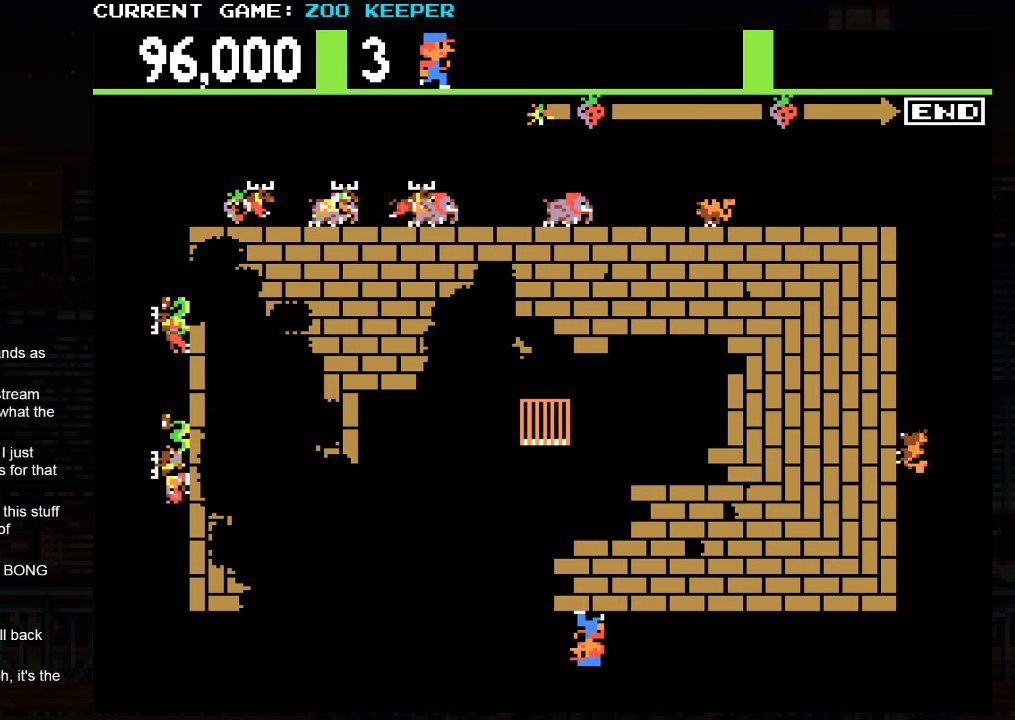
Gameplay with a controller (arcade stick); each line is a JSON object with the inputs held at the frame after it. "events" lists button and stick changes between this image and that frame as [ms after this image, input, new state], when the widget could be followed in between. Not read: L3 R3.
{"buttons": [], "left_stick": "left", "events": []}
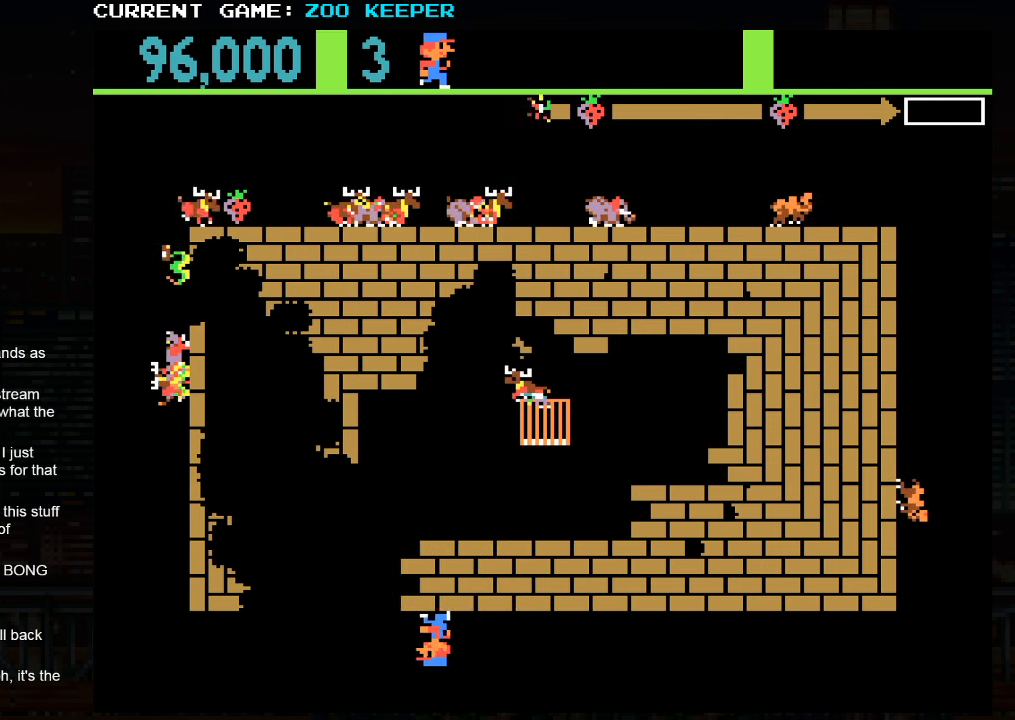
{"buttons": [], "left_stick": "left", "events": []}
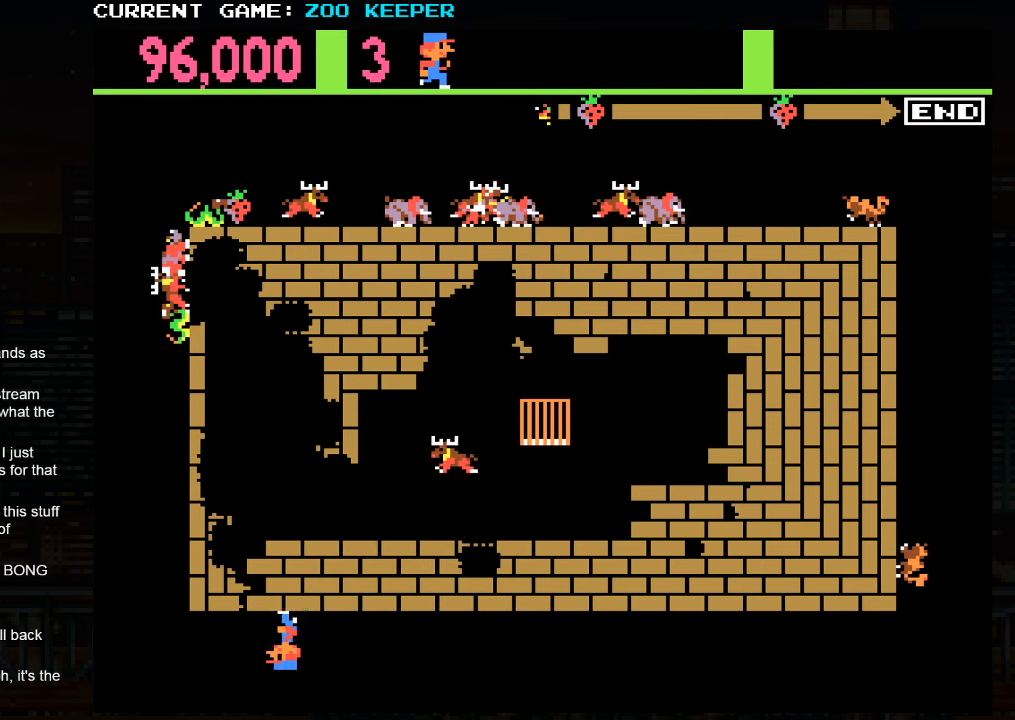
{"buttons": [], "left_stick": "up", "events": [[417, "left_stick", "up"]]}
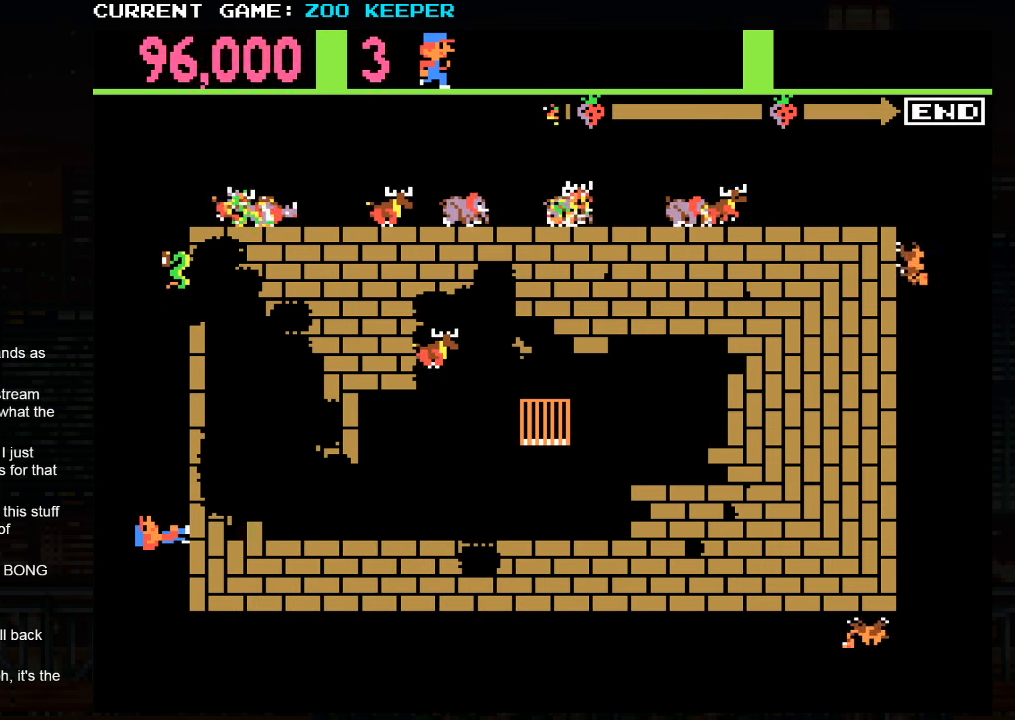
{"buttons": [], "left_stick": "center", "events": [[483, "left_stick", "center"]]}
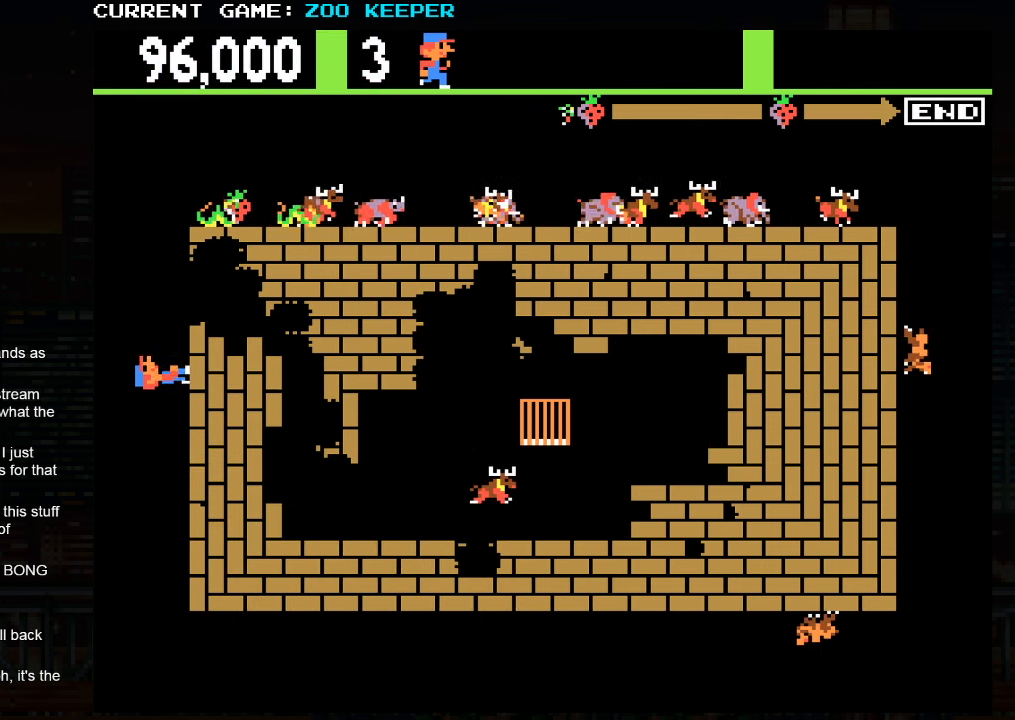
{"buttons": [], "left_stick": "down", "events": [[33, "left_stick", "down"]]}
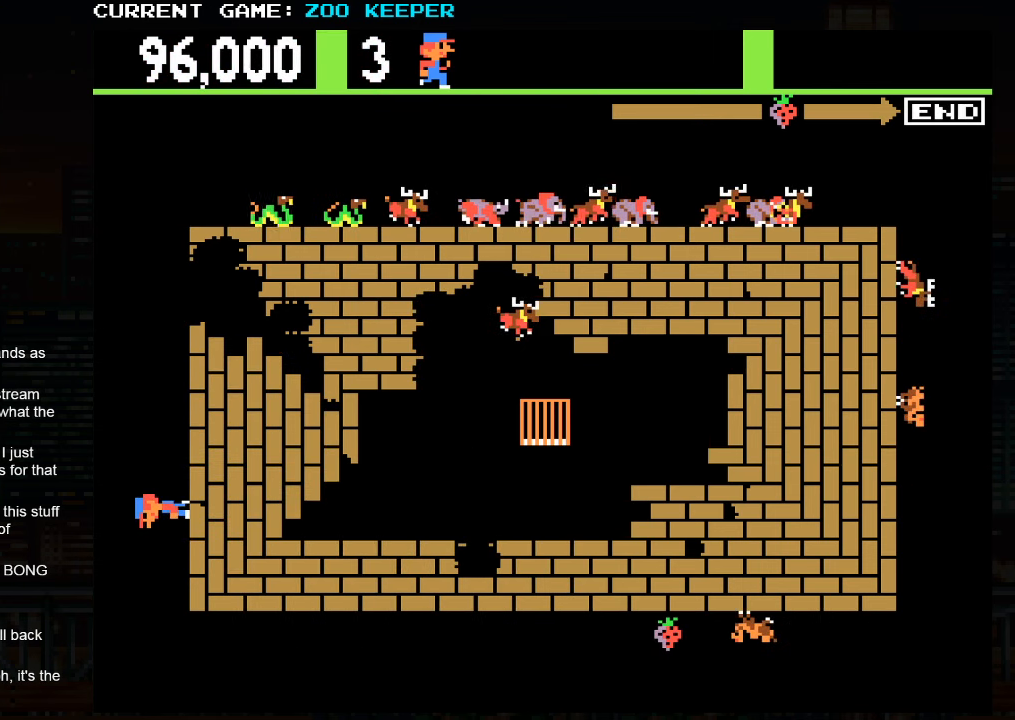
{"buttons": [], "left_stick": "right", "events": [[383, "left_stick", "right"]]}
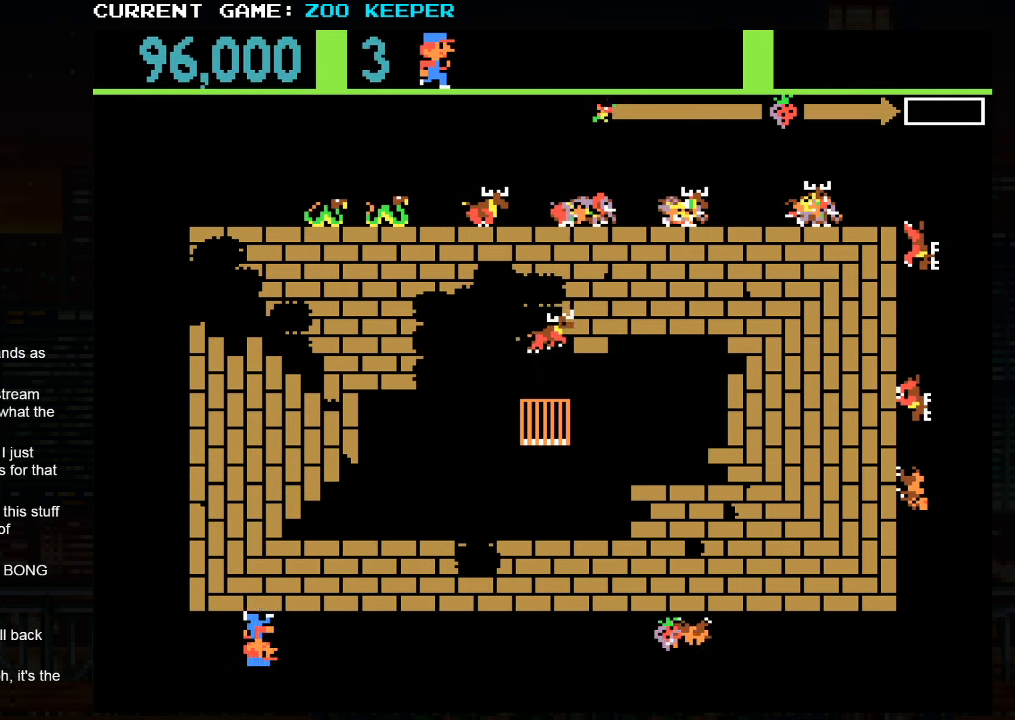
{"buttons": [], "left_stick": "right", "events": [[350, "SQUARE", "down"], [467, "SQUARE", "up"]]}
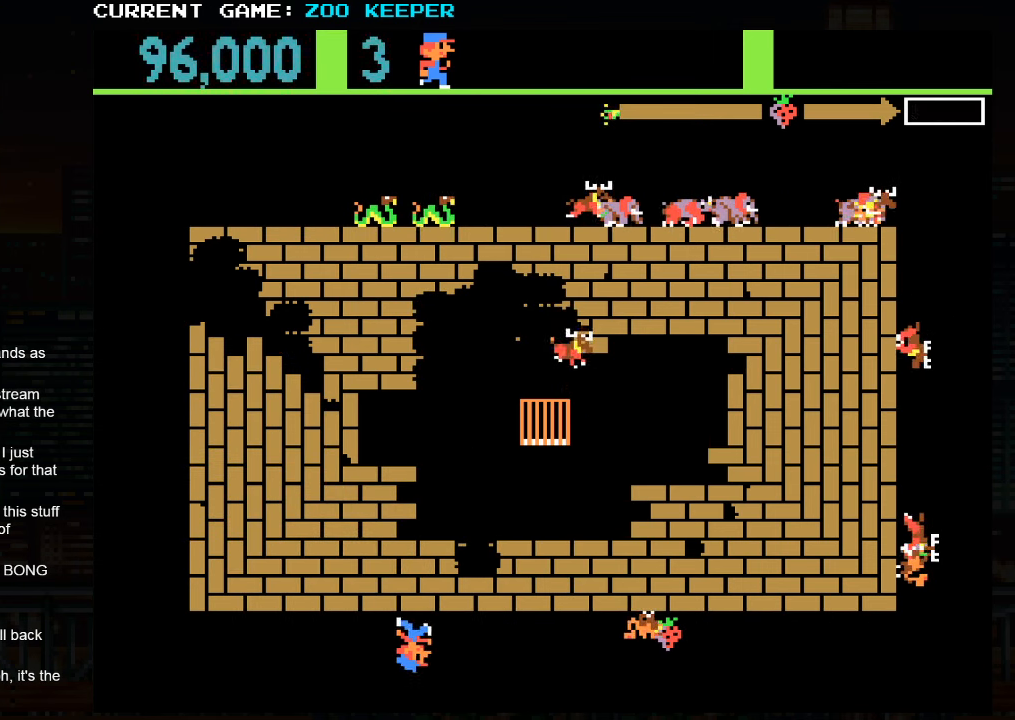
{"buttons": [], "left_stick": "right", "events": []}
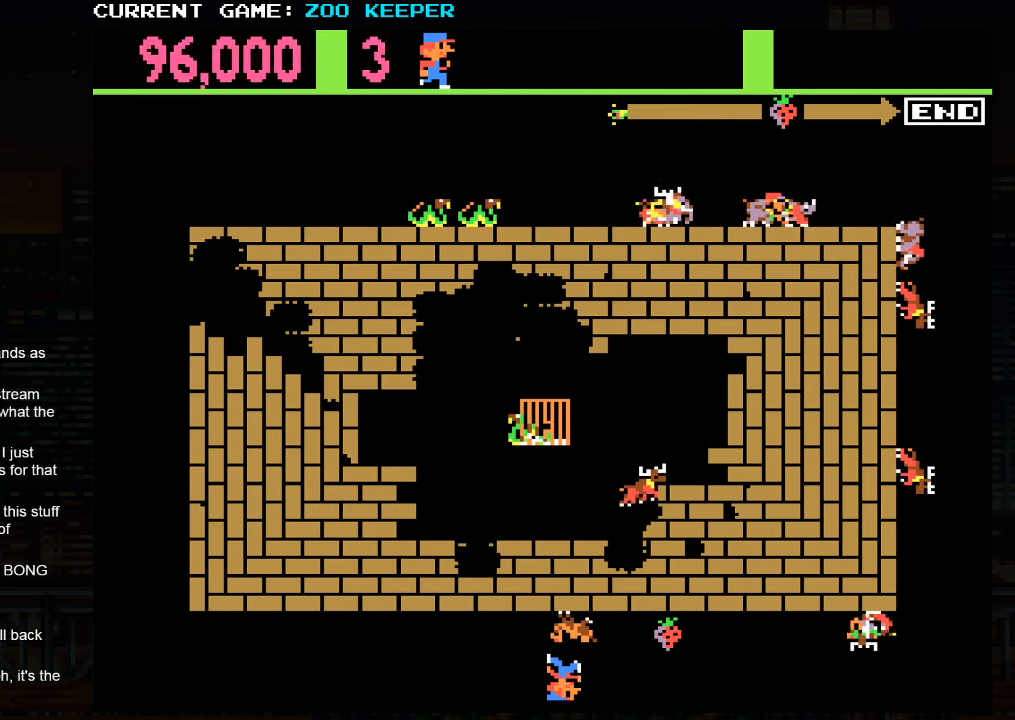
{"buttons": [], "left_stick": "left", "events": [[333, "left_stick", "left"]]}
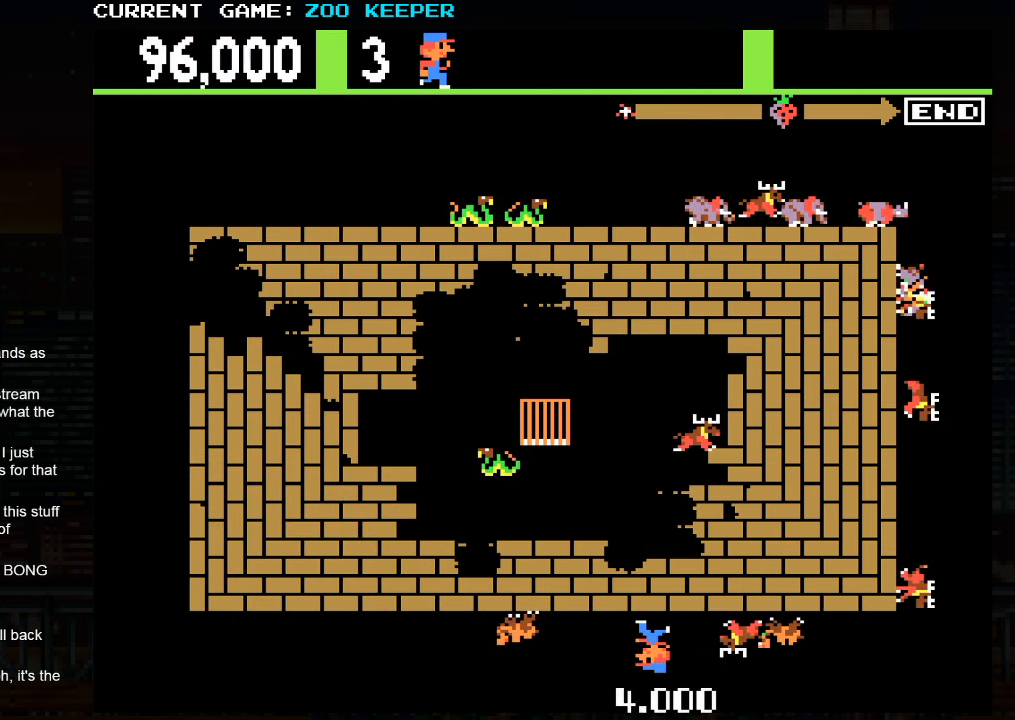
{"buttons": ["SQUARE"], "left_stick": "center", "events": [[217, "left_stick", "center"], [417, "SQUARE", "down"]]}
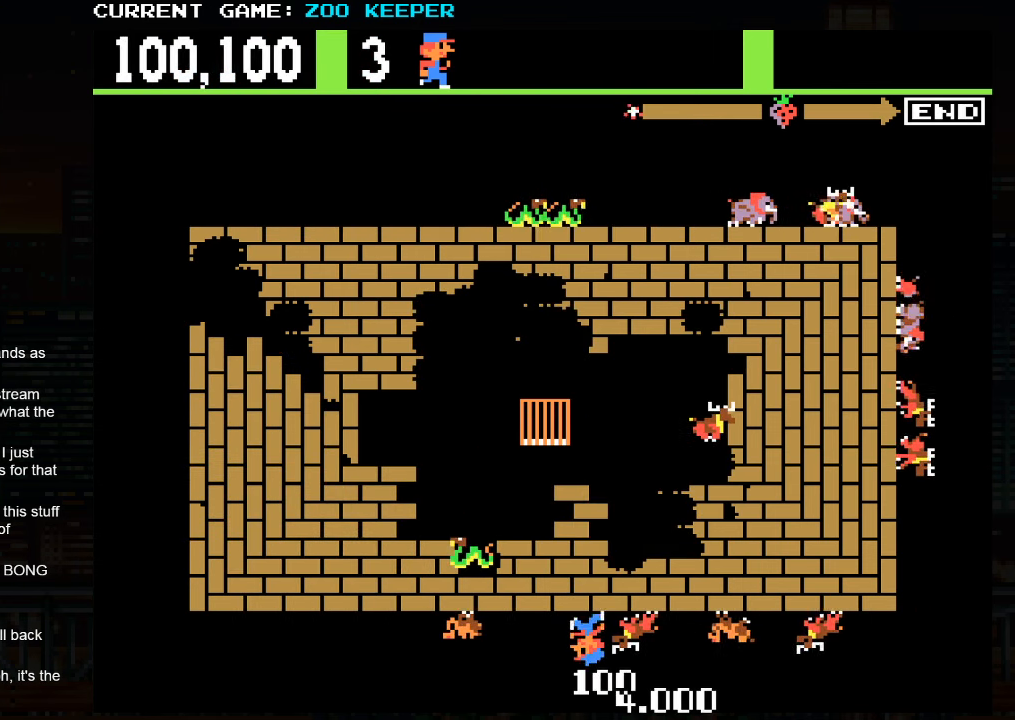
{"buttons": [], "left_stick": "right", "events": [[83, "SQUARE", "up"], [250, "left_stick", "right"]]}
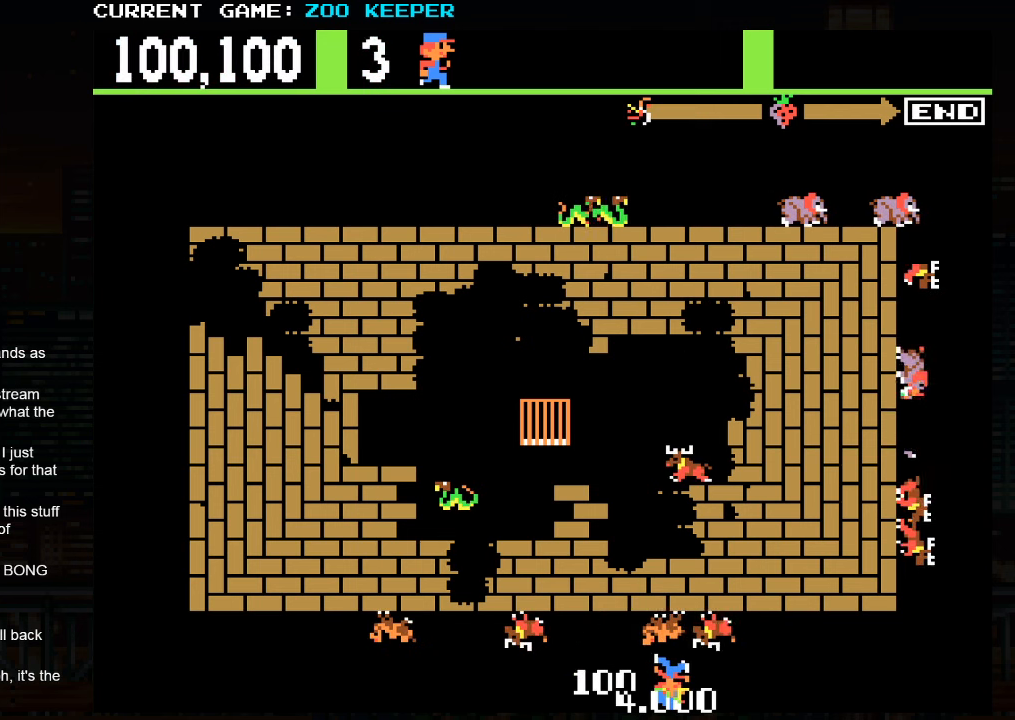
{"buttons": [], "left_stick": "left", "events": [[350, "left_stick", "left"]]}
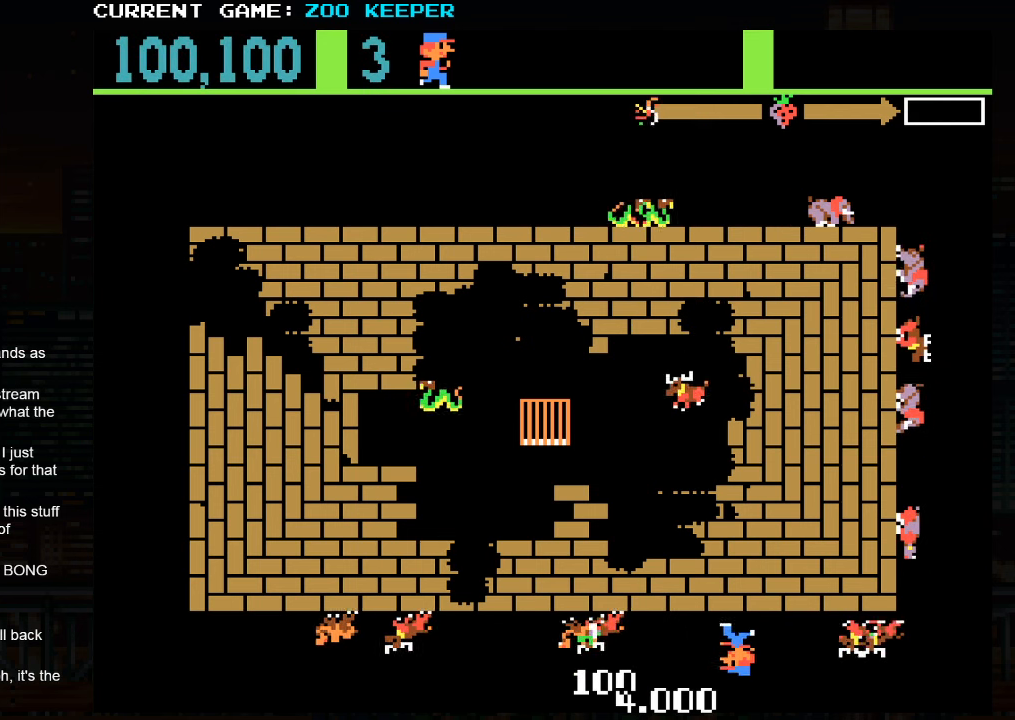
{"buttons": [], "left_stick": "left", "events": [[200, "left_stick", "center"], [434, "left_stick", "left"]]}
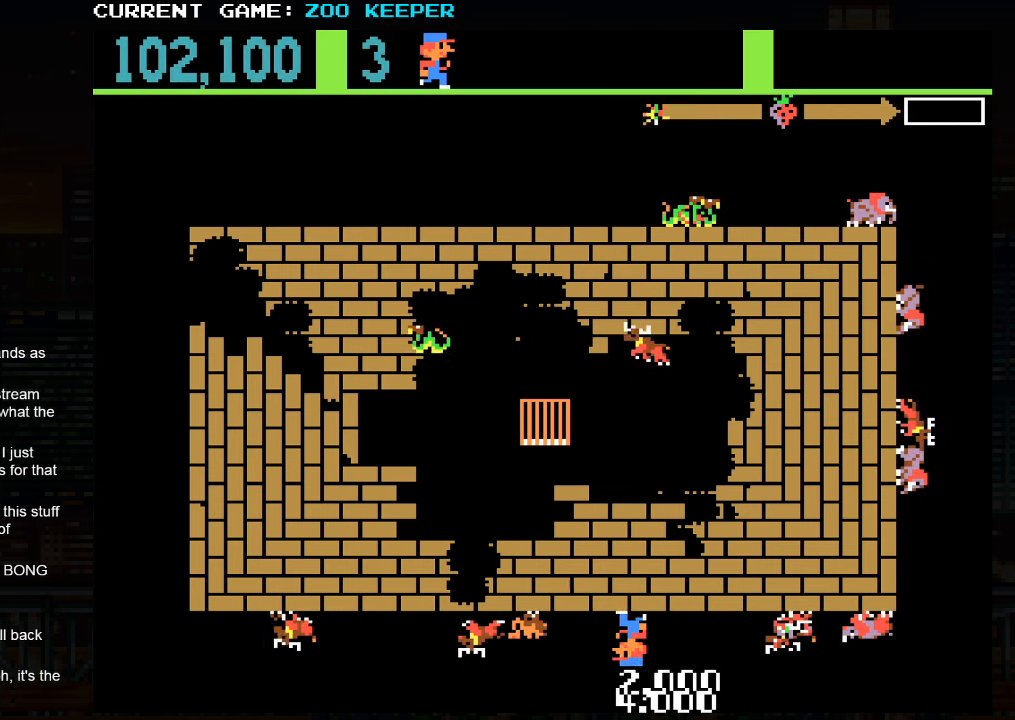
{"buttons": [], "left_stick": "center", "events": [[100, "left_stick", "center"], [334, "left_stick", "left"], [500, "left_stick", "center"]]}
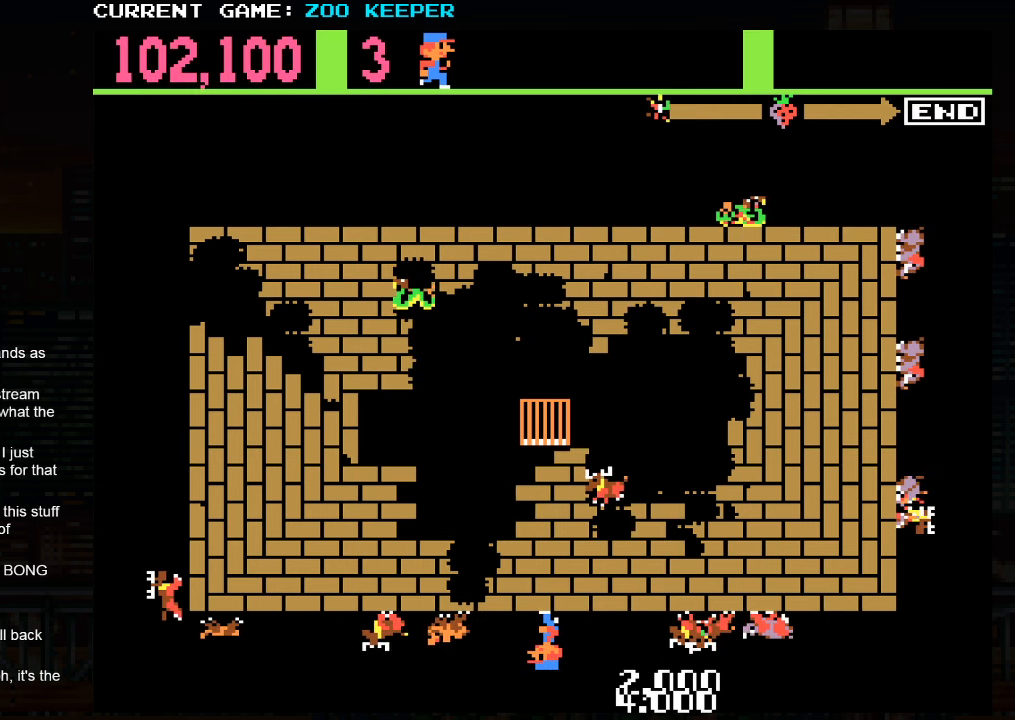
{"buttons": [], "left_stick": "right", "events": [[117, "SQUARE", "down"], [267, "SQUARE", "up"], [417, "left_stick", "right"]]}
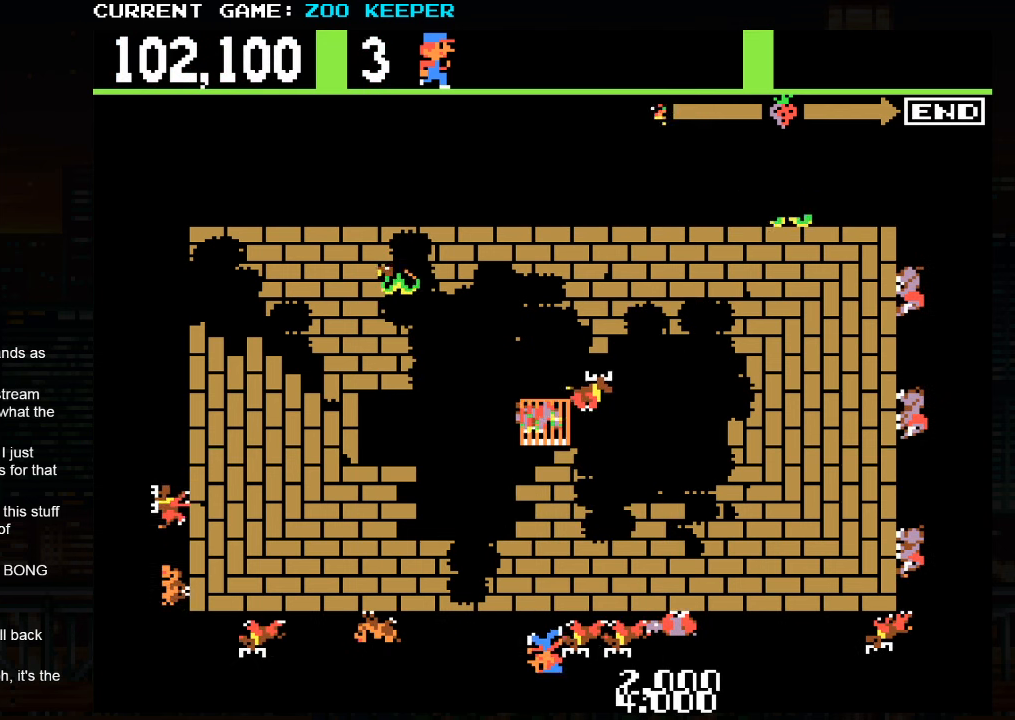
{"buttons": [], "left_stick": "left", "events": [[500, "left_stick", "left"]]}
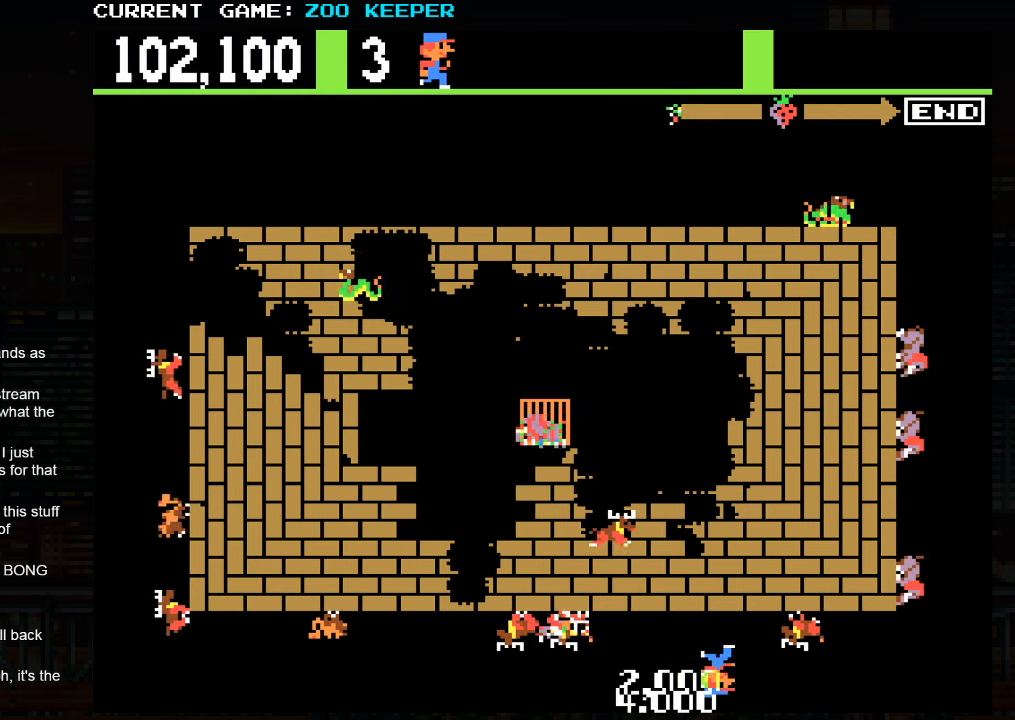
{"buttons": [], "left_stick": "center", "events": [[367, "left_stick", "center"]]}
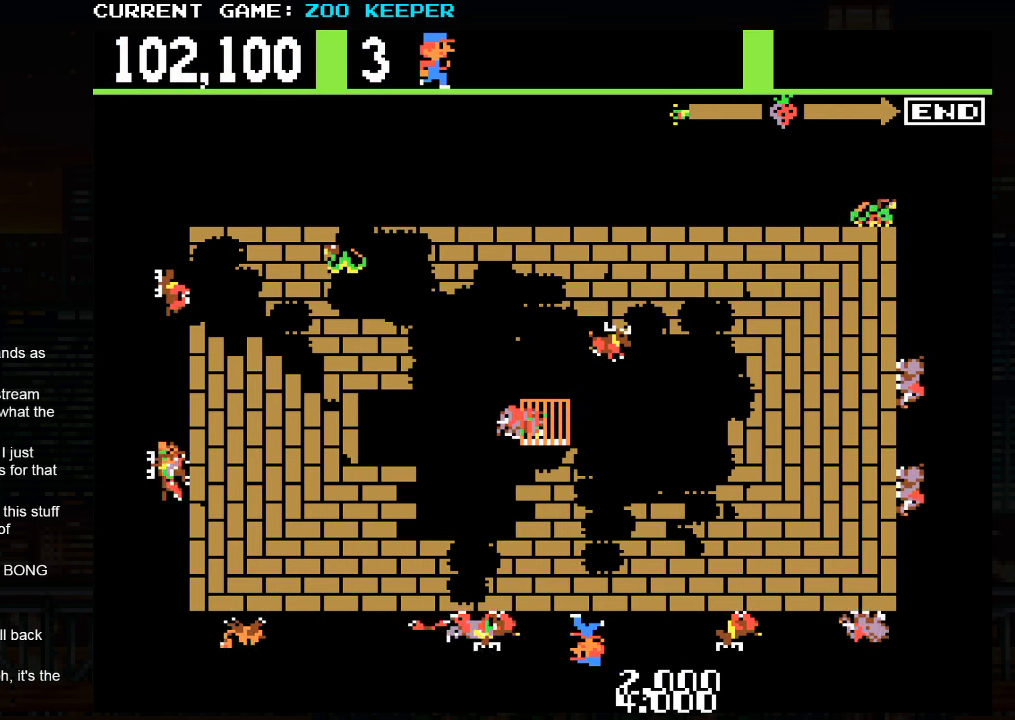
{"buttons": ["SQUARE"], "left_stick": "center", "events": [[450, "SQUARE", "down"]]}
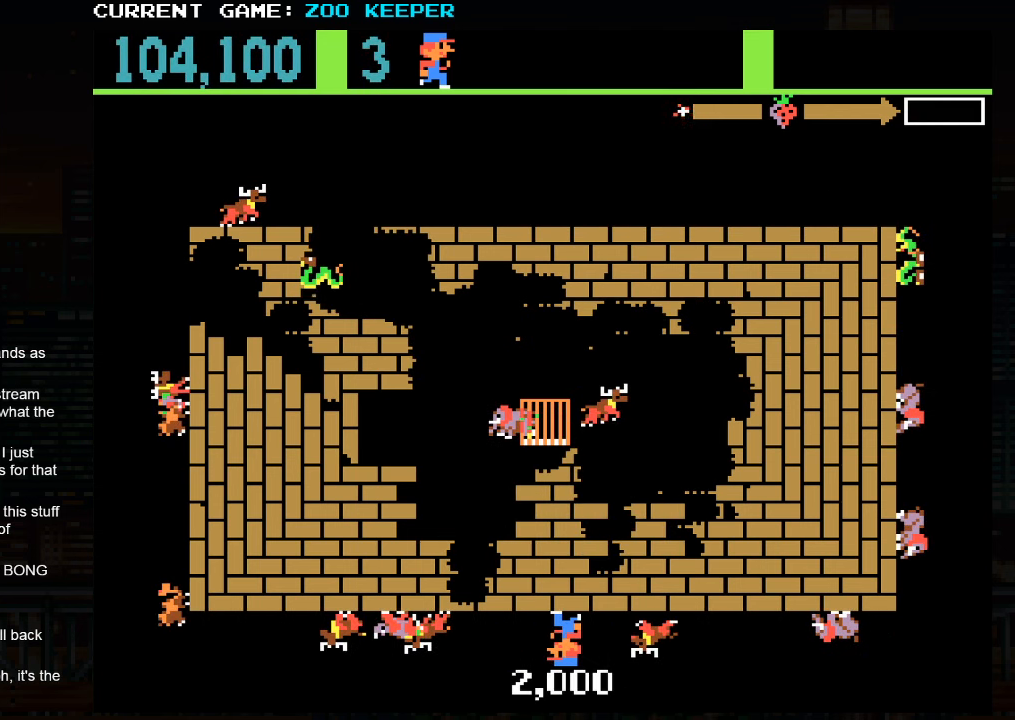
{"buttons": [], "left_stick": "center", "events": [[100, "SQUARE", "up"]]}
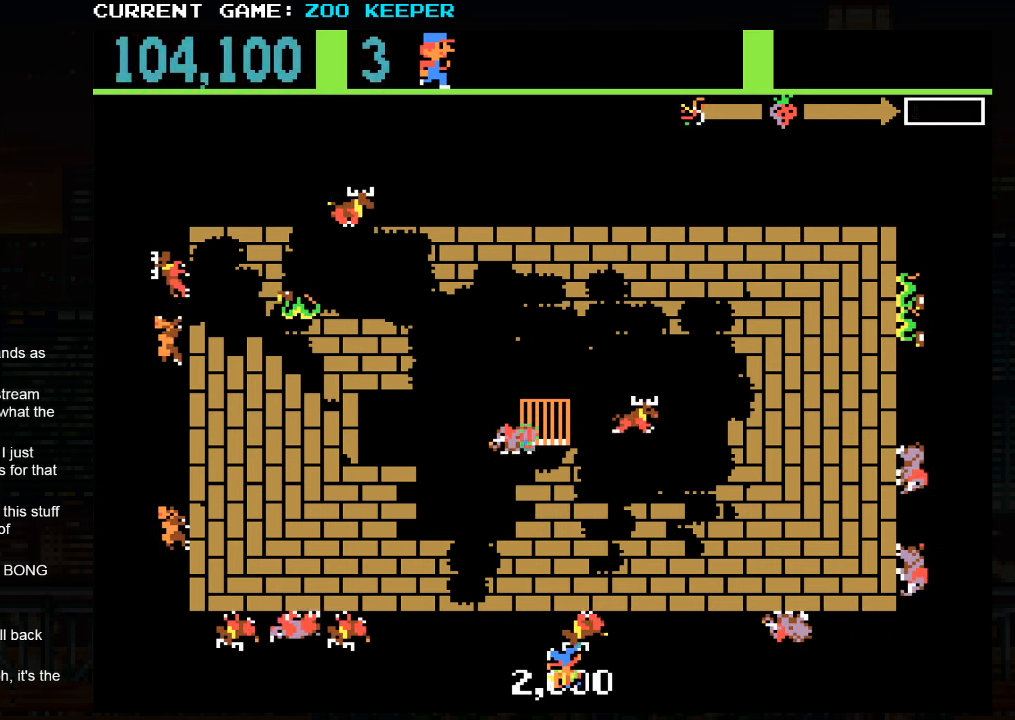
{"buttons": [], "left_stick": "center", "events": []}
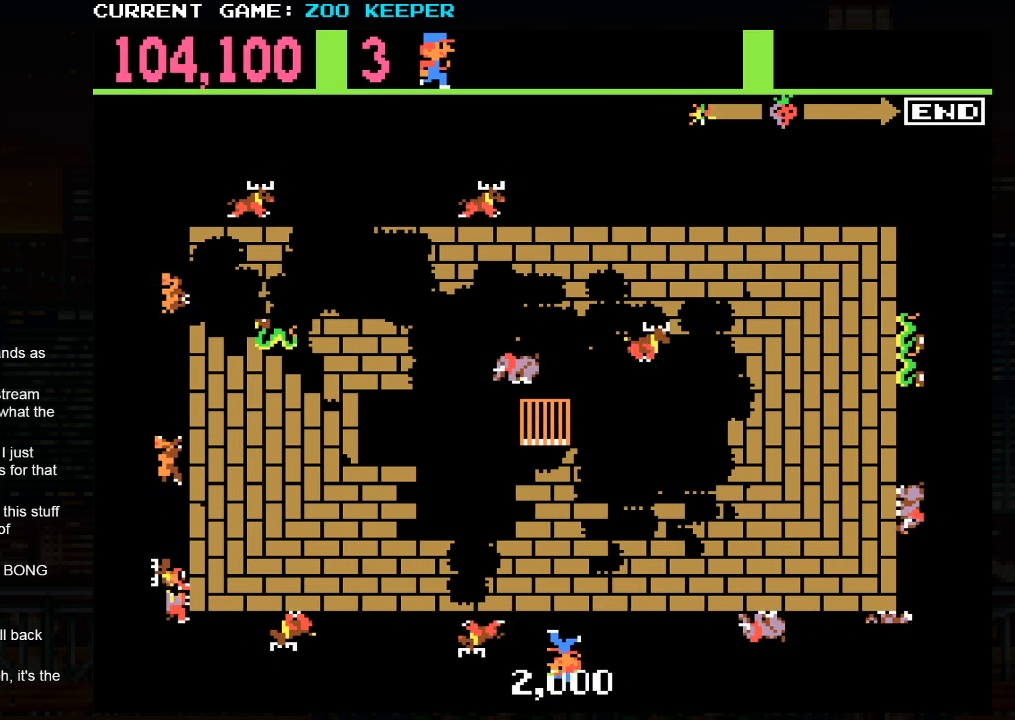
{"buttons": [], "left_stick": "center", "events": []}
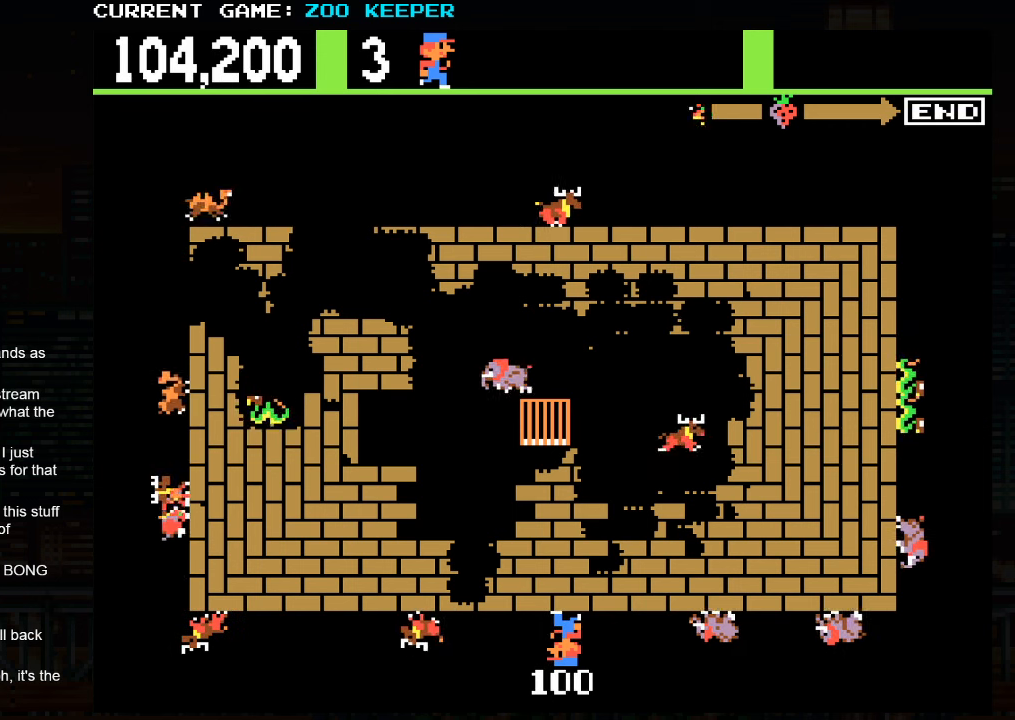
{"buttons": [], "left_stick": "center", "events": [[166, "left_stick", "left"], [483, "left_stick", "center"]]}
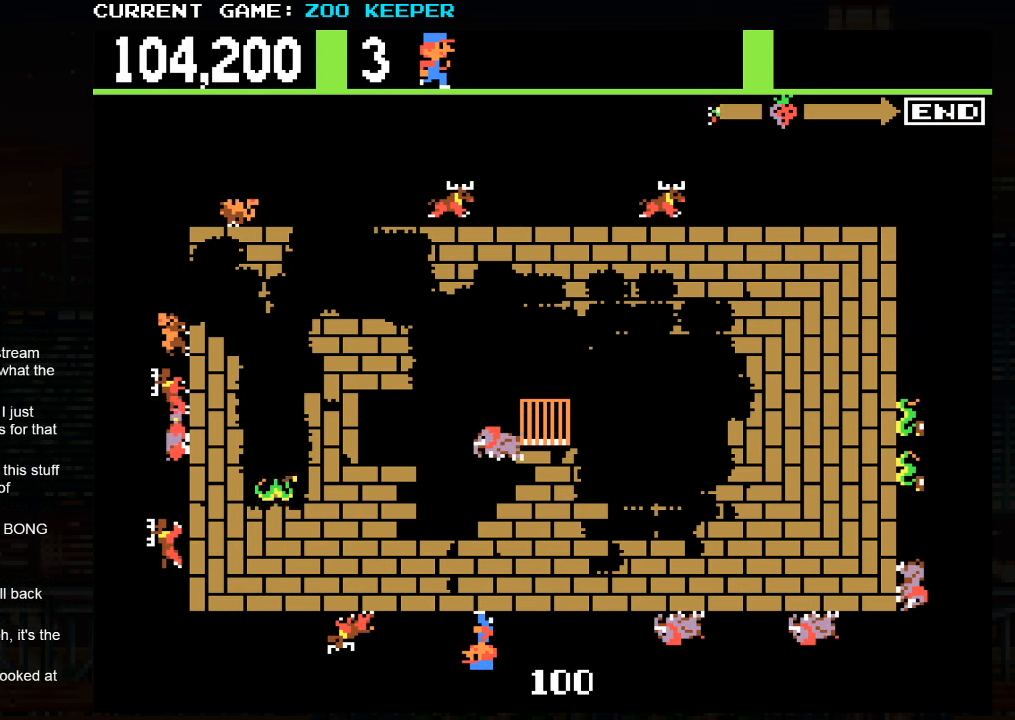
{"buttons": [], "left_stick": "left", "events": [[450, "left_stick", "left"]]}
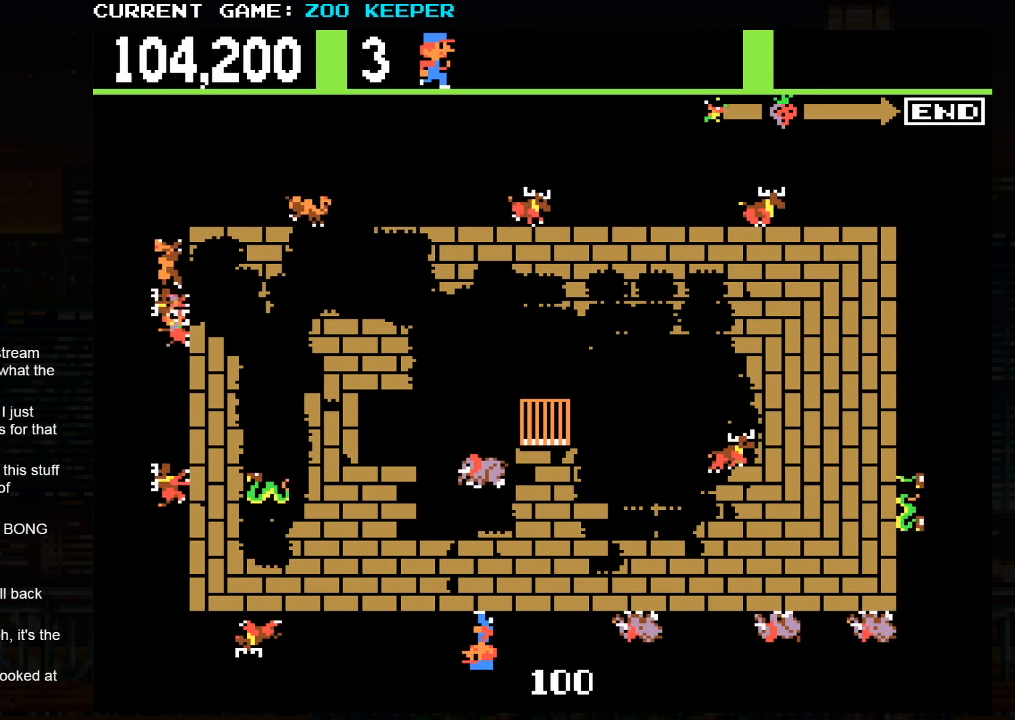
{"buttons": [], "left_stick": "center", "events": [[433, "left_stick", "center"]]}
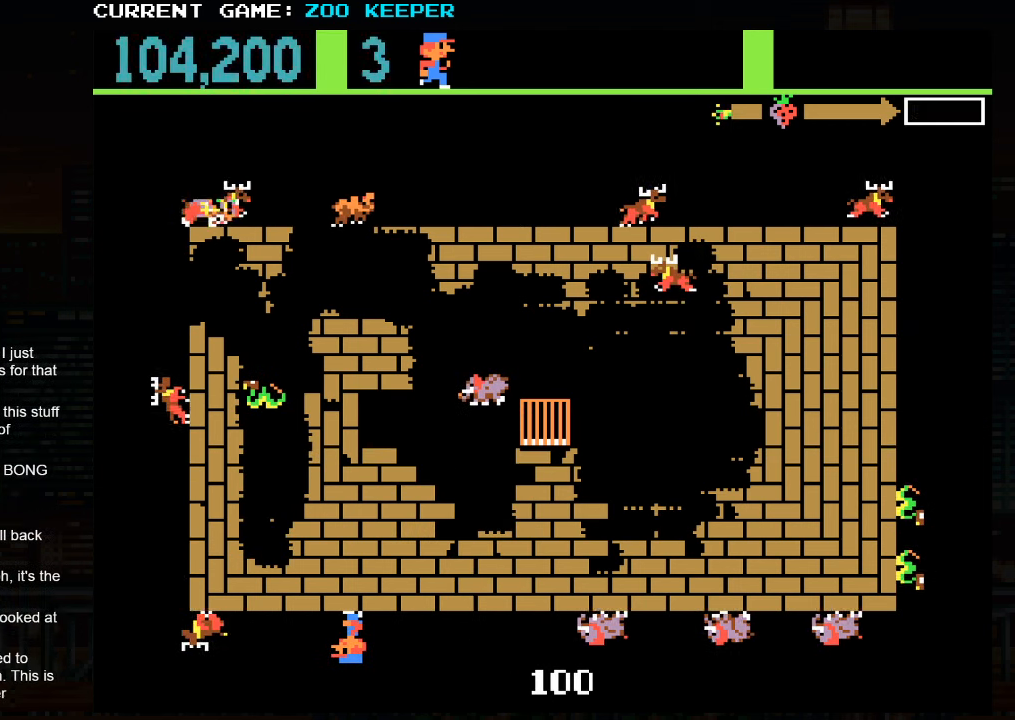
{"buttons": [], "left_stick": "center", "events": []}
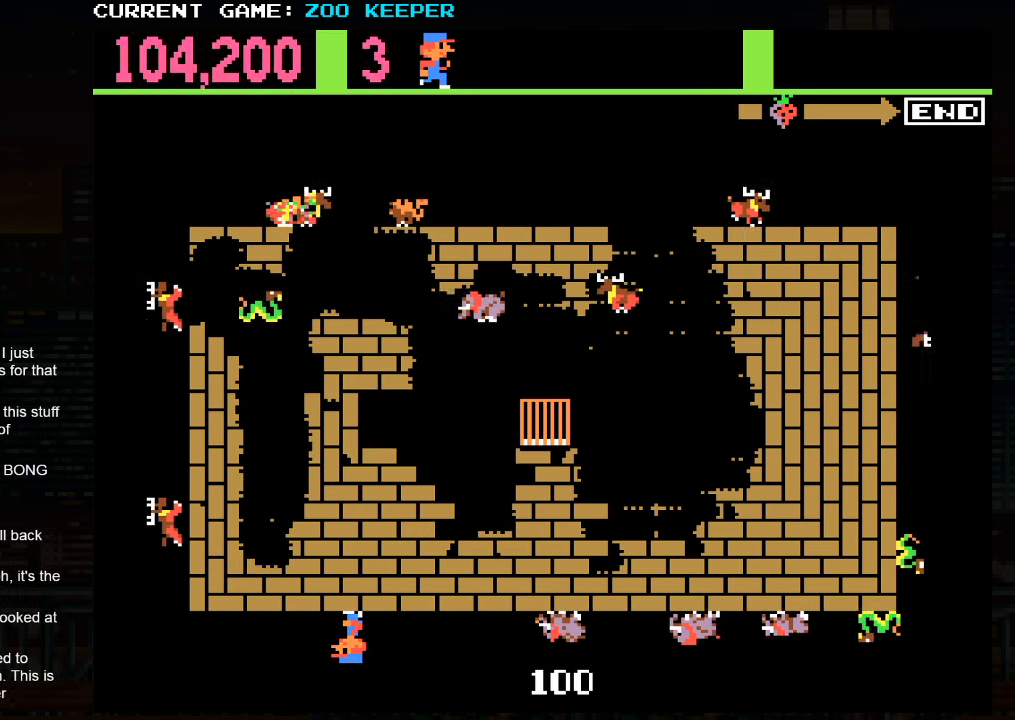
{"buttons": [], "left_stick": "center", "events": [[166, "left_stick", "left"], [500, "left_stick", "center"]]}
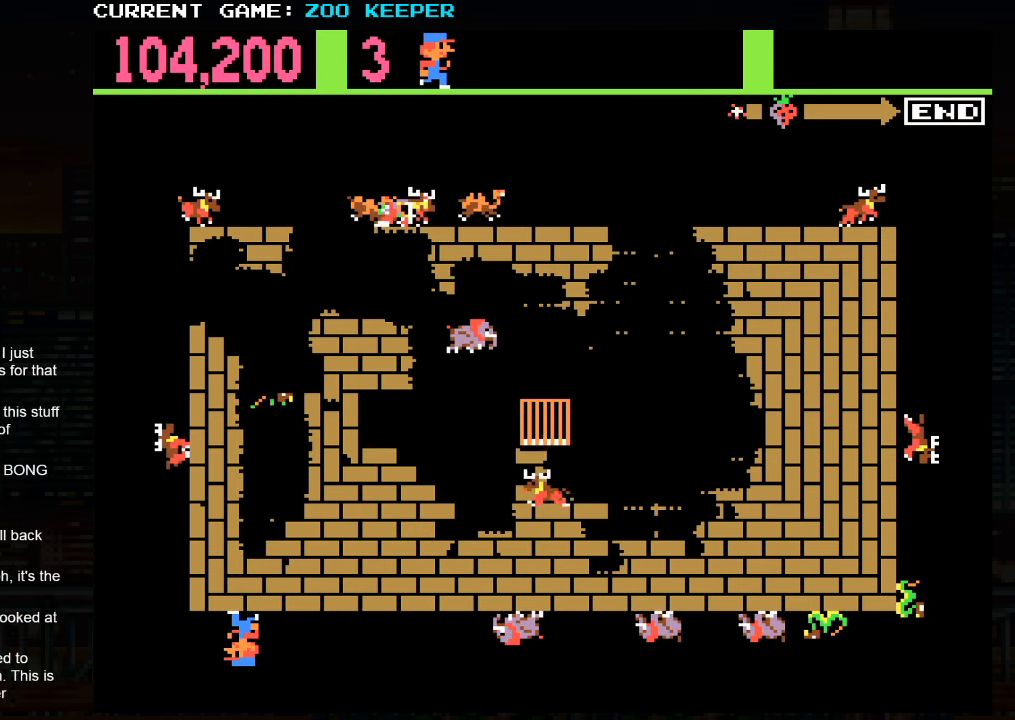
{"buttons": [], "left_stick": "center", "events": []}
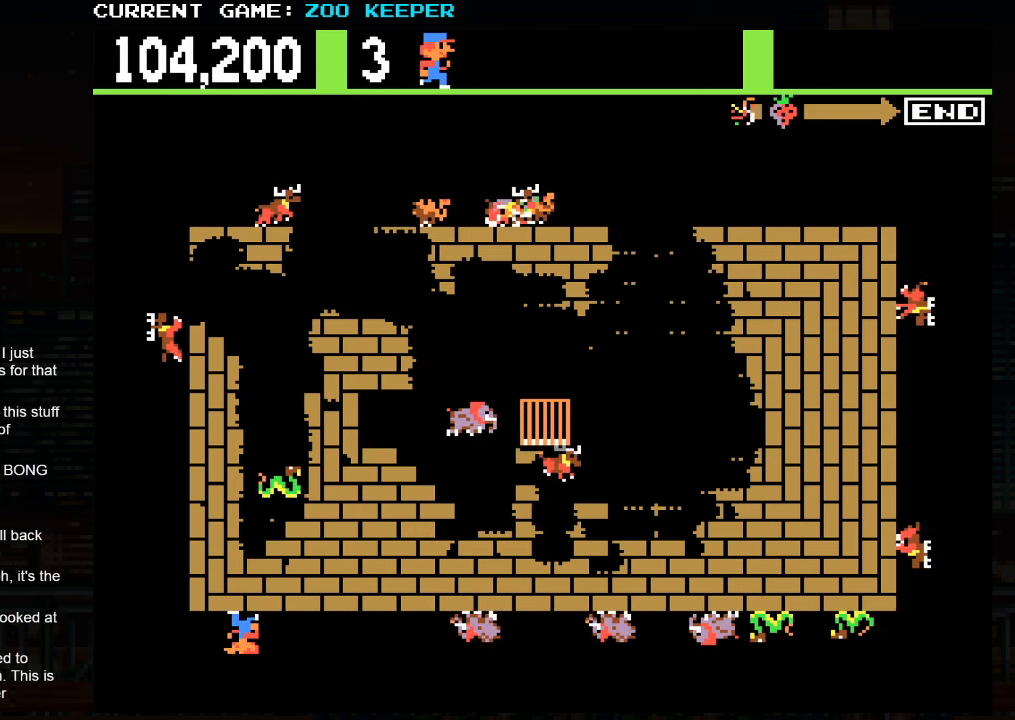
{"buttons": [], "left_stick": "left", "events": [[383, "left_stick", "left"]]}
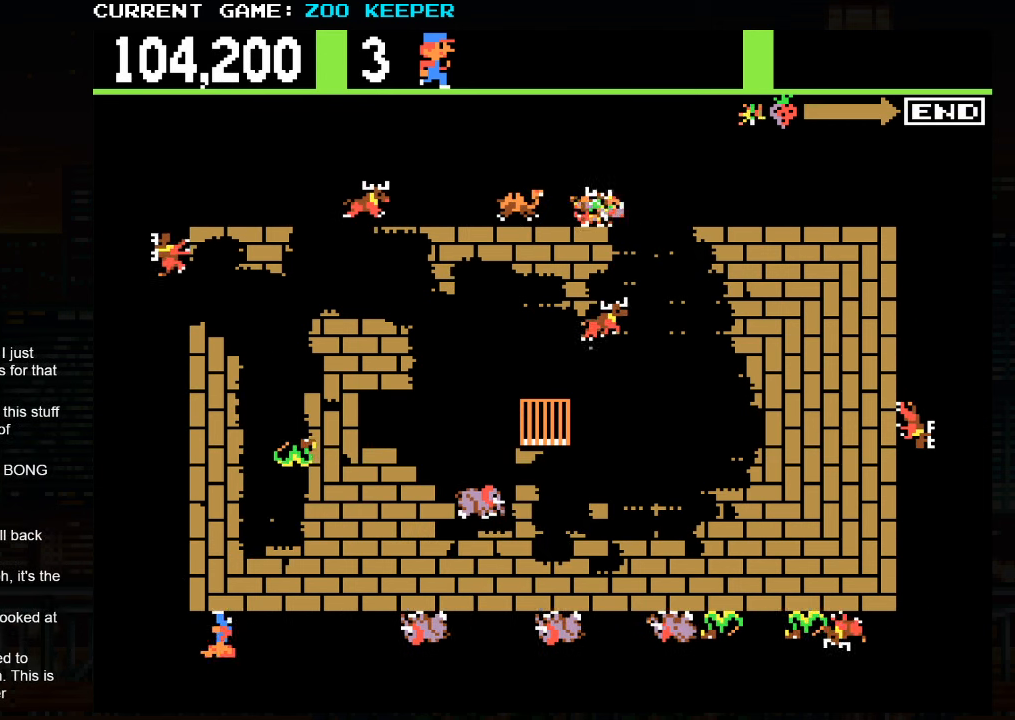
{"buttons": [], "left_stick": "up", "events": [[183, "left_stick", "center"], [466, "left_stick", "up"]]}
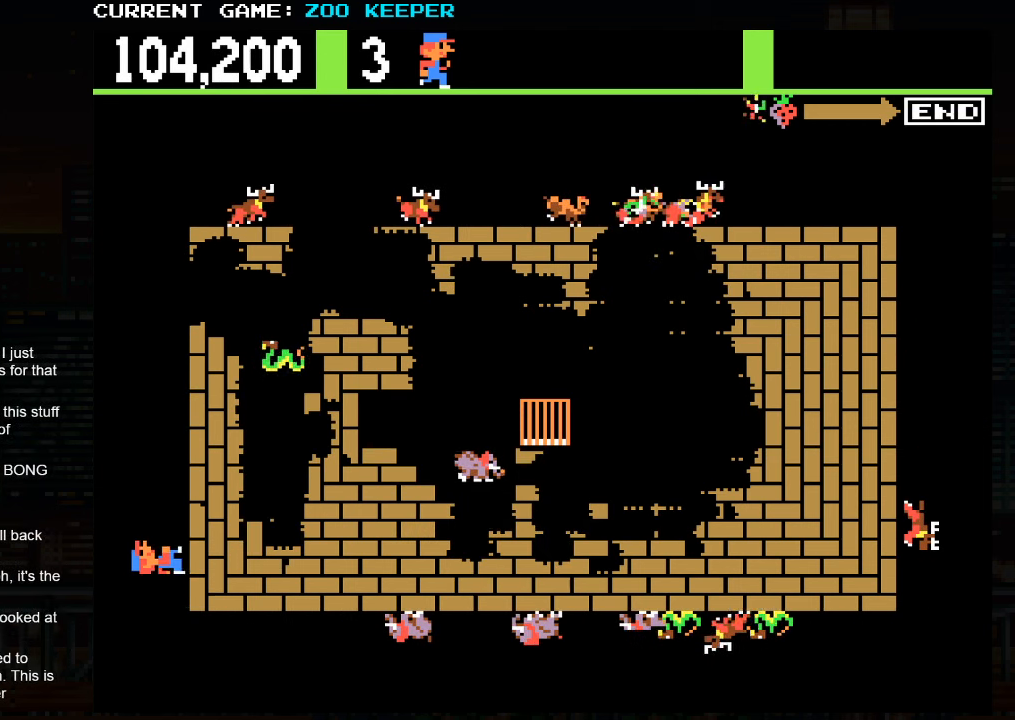
{"buttons": [], "left_stick": "up", "events": []}